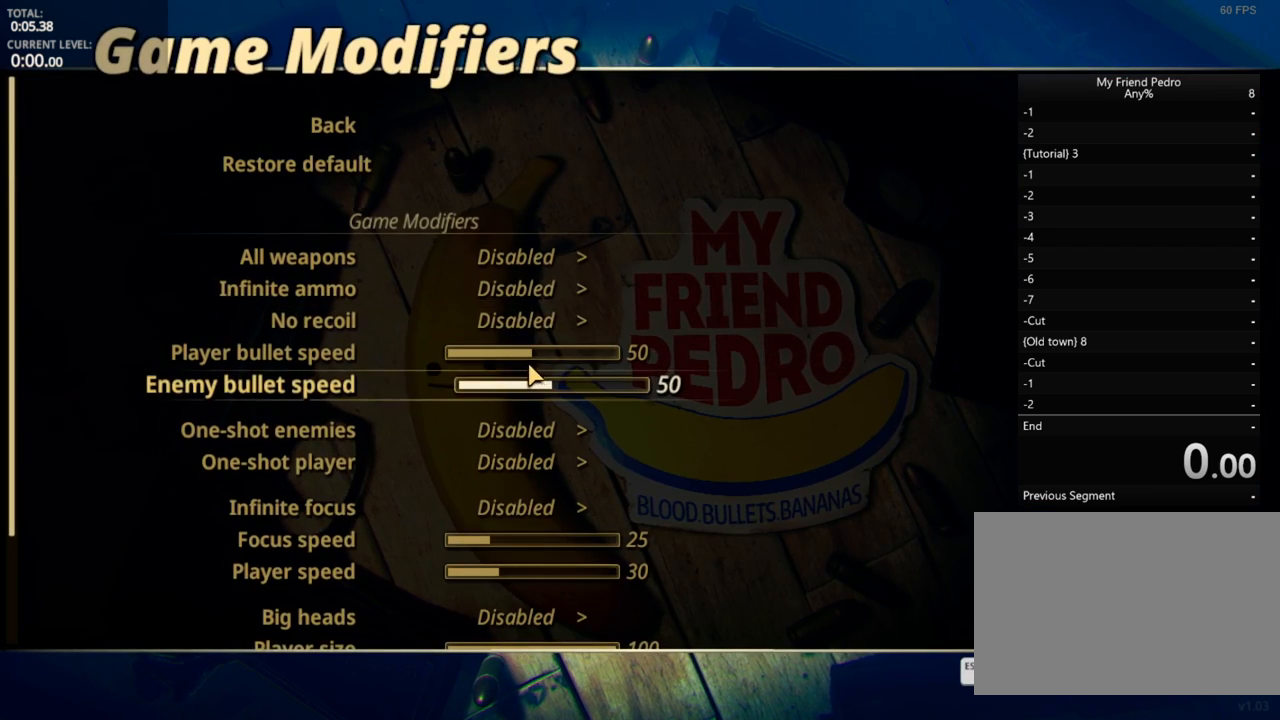
Gameplay with keyboard and mouse; each line is a JSON object with the keys and mouse buttons held at the frame after it. "events" lists presses ("down") and releases ("up") of "1", "2", "3", "4", "5", "a", "alt", "c", "caps_lock", "ctrl", "d", "e", "f", "g", "q", "r", "s", "shift", "space", "t", "tab", "v", "w", "x", "z", "mouse_left", "mouse_wheel" and "mouse_right" between this image and that frame as [ms after this image, input, new state], when the widget could be followed in between. "mouse_left", "mouse_wheel", "mouse_right" = the "left", "wheel", "right" buttons of the "mouse" list. No other keys are recorded. "wheel" means that the mouse wheel is clicked or scrolled. "mouse_move" is the direction in which the mouse moves at that frame (one of eight, or "still"), when it could be read.
{"keys": [], "mouse": ["wheel"], "mouse_move": "still", "events": [[50, "mouse_wheel", "down"], [183, "mouse_wheel", "up"], [500, "mouse_wheel", "down"]]}
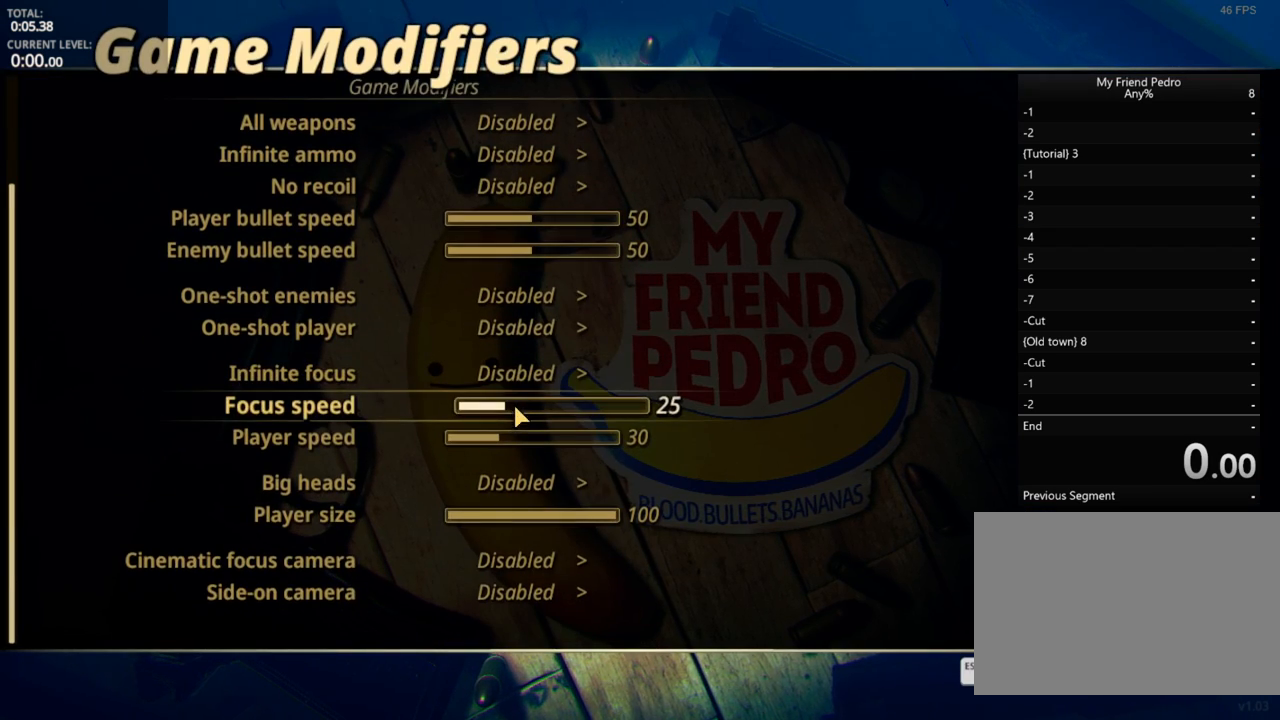
{"keys": [], "mouse": [], "mouse_move": "down", "events": [[50, "mouse_wheel", "up"], [300, "mouse_wheel", "down"], [400, "mouse_wheel", "up"]]}
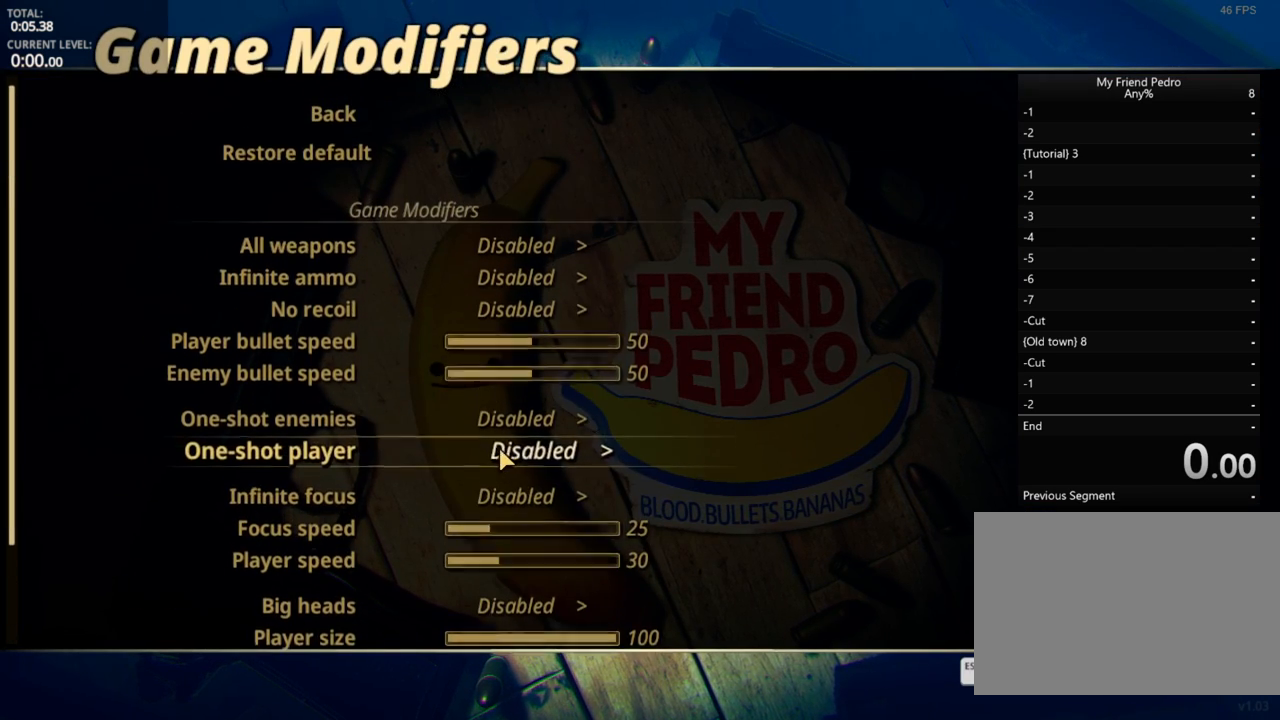
{"keys": [], "mouse": [], "mouse_move": "left", "events": [[183, "mouse_wheel", "down"], [250, "mouse_wheel", "up"]]}
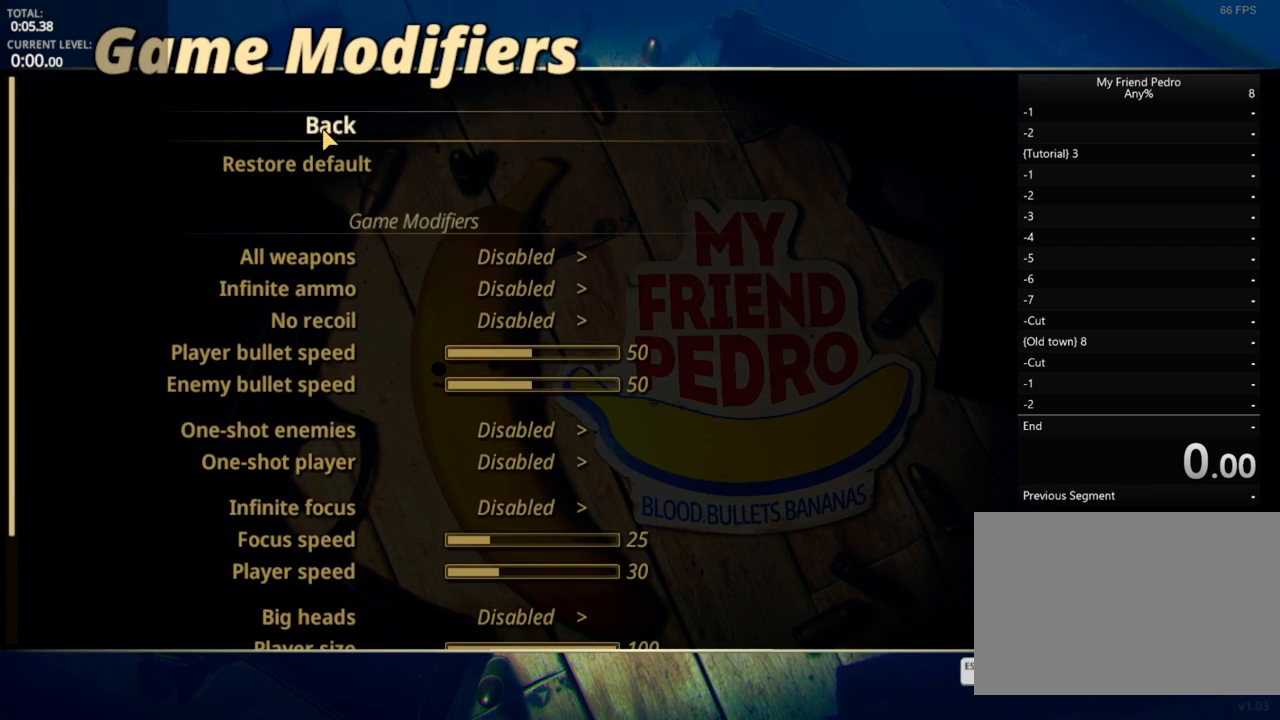
{"keys": [], "mouse": [], "mouse_move": "down-left", "events": [[133, "mouse_left", "down"], [183, "mouse_left", "up"]]}
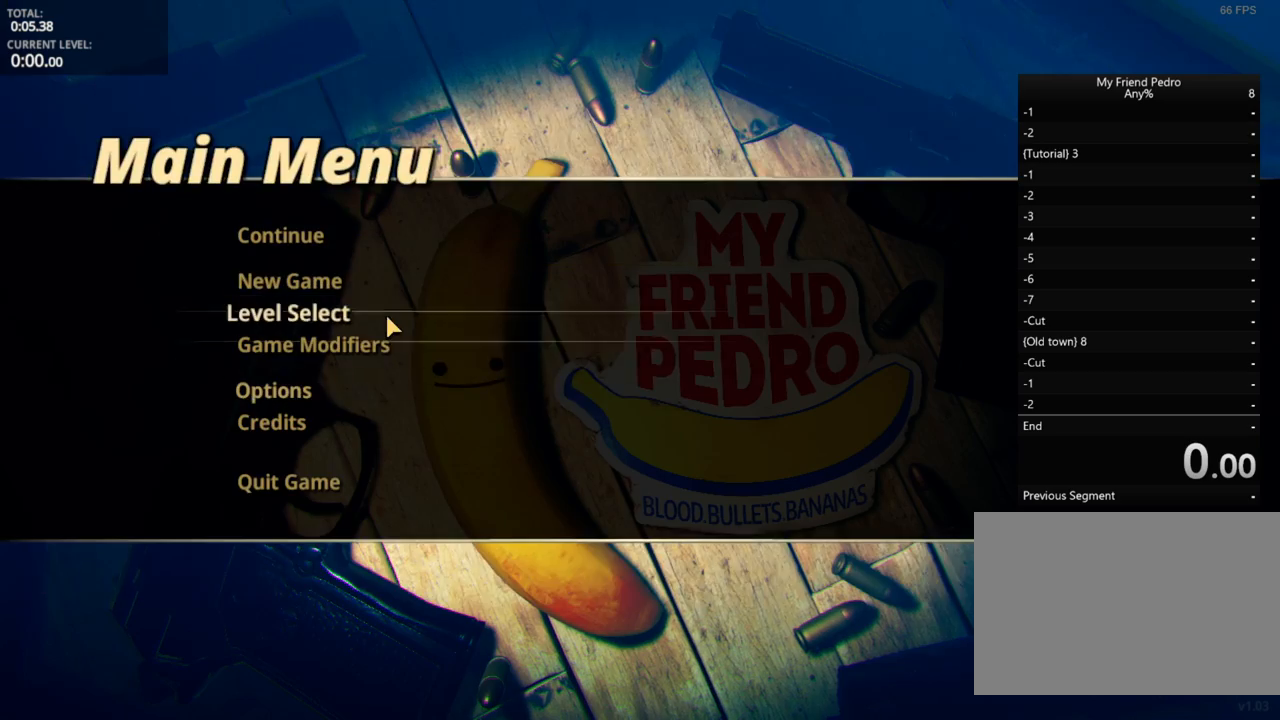
{"keys": [], "mouse": [], "mouse_move": "still", "events": []}
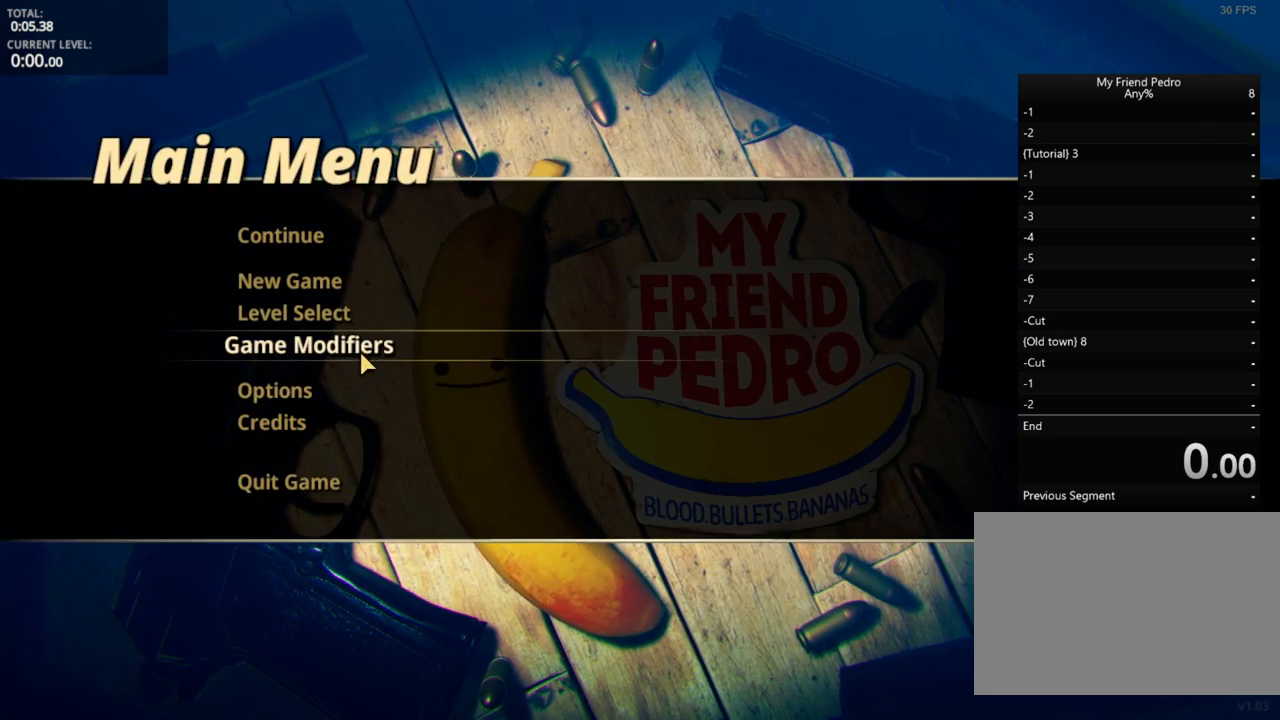
{"keys": [], "mouse": [], "mouse_move": "still", "events": []}
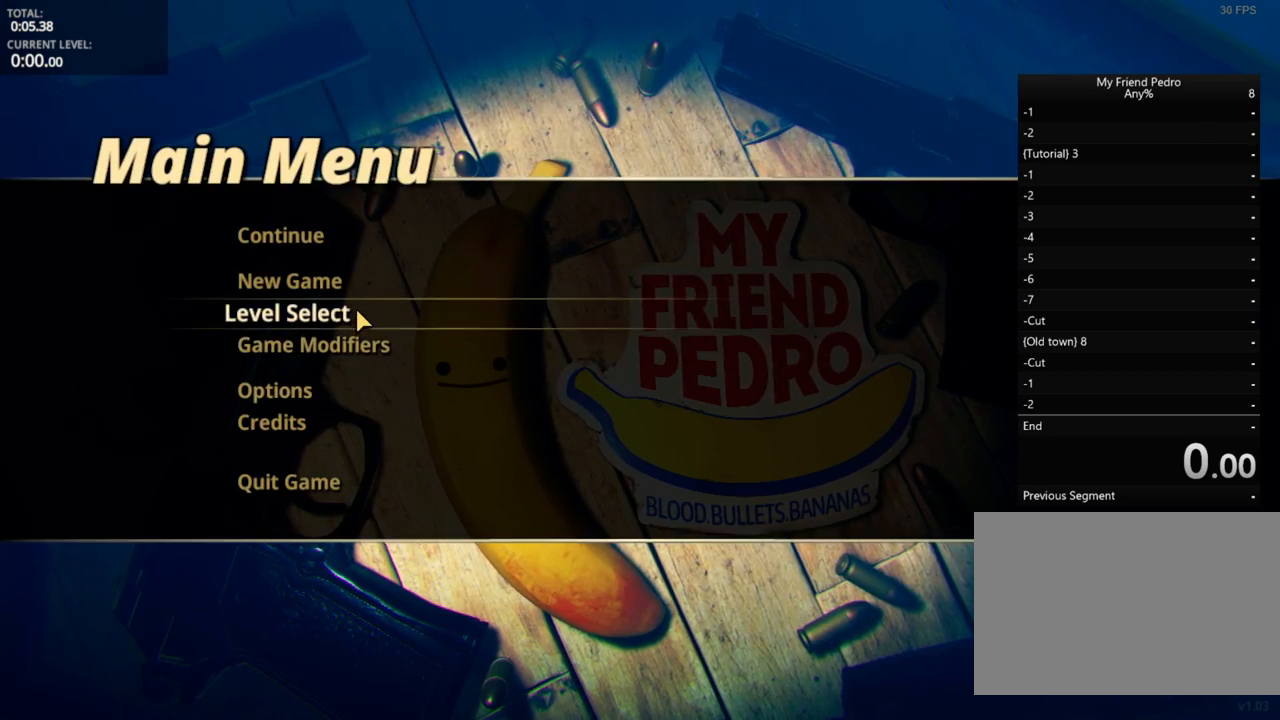
{"keys": [], "mouse": ["left"], "mouse_move": "still", "events": [[500, "mouse_left", "down"]]}
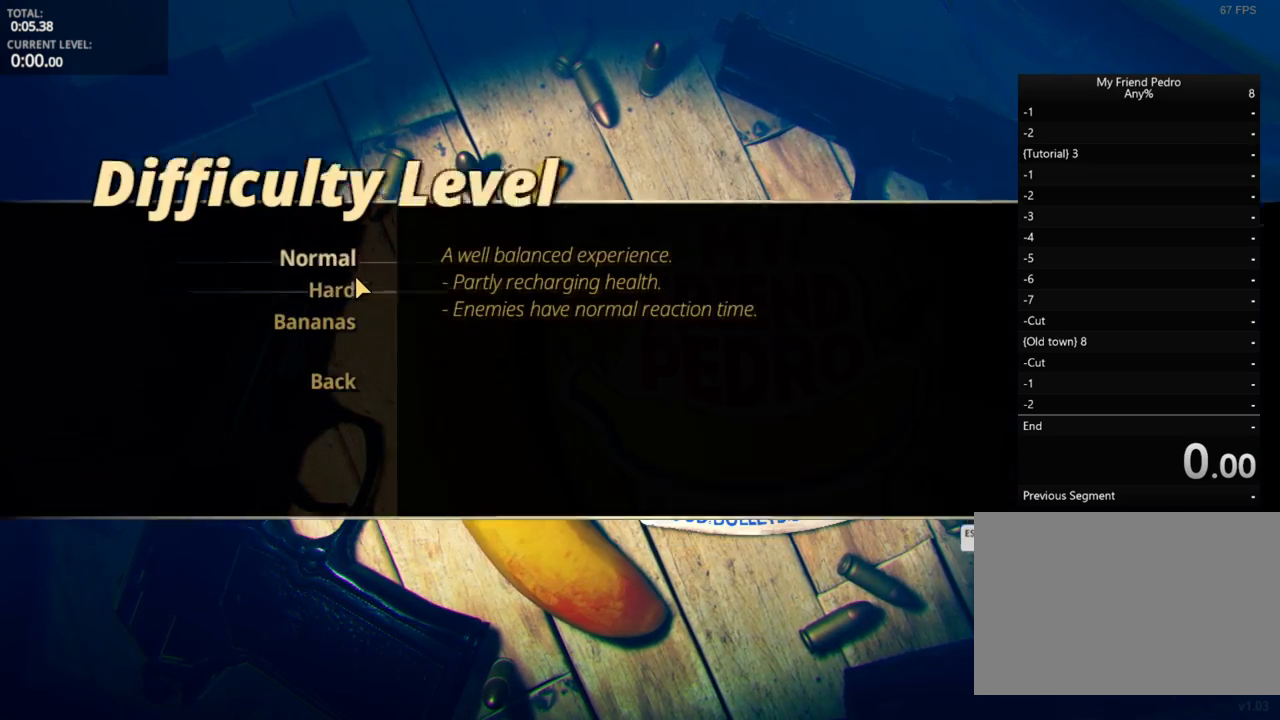
{"keys": [], "mouse": [], "mouse_move": "down", "events": [[83, "mouse_left", "up"]]}
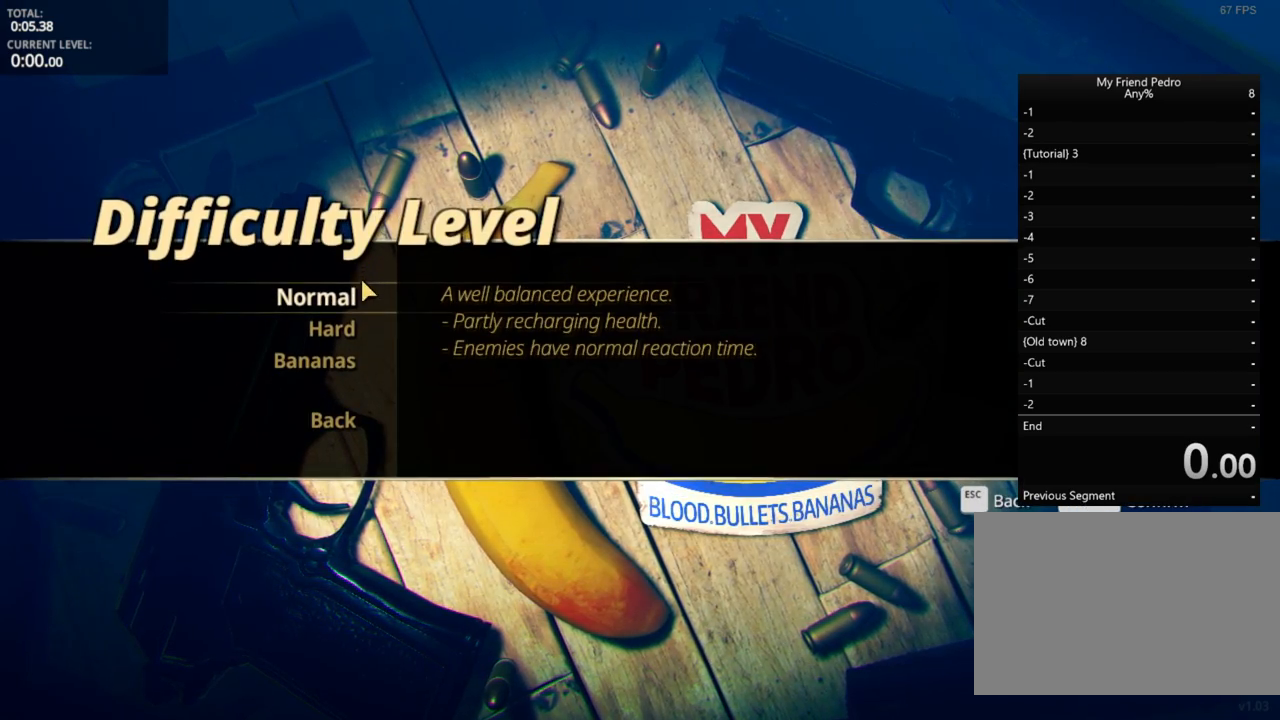
{"keys": [], "mouse": [], "mouse_move": "down-right", "events": [[317, "mouse_left", "down"], [350, "mouse_left", "up"]]}
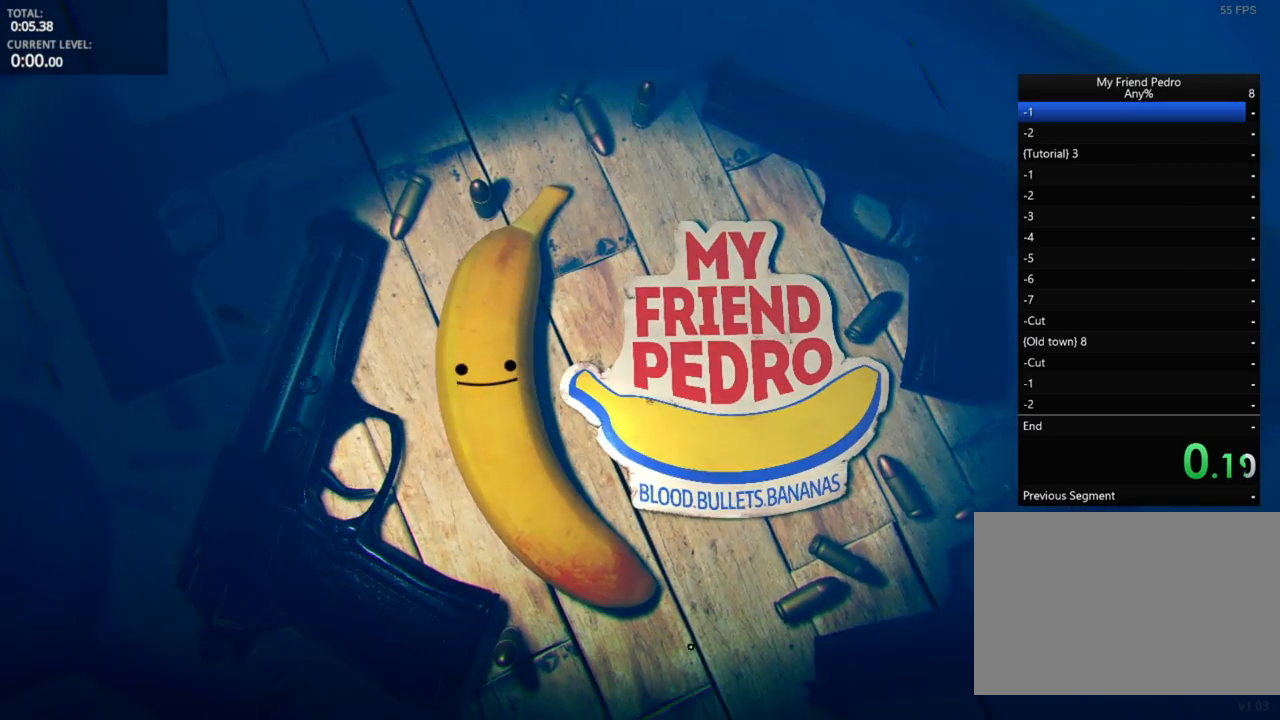
{"keys": [], "mouse": [], "mouse_move": "still", "events": []}
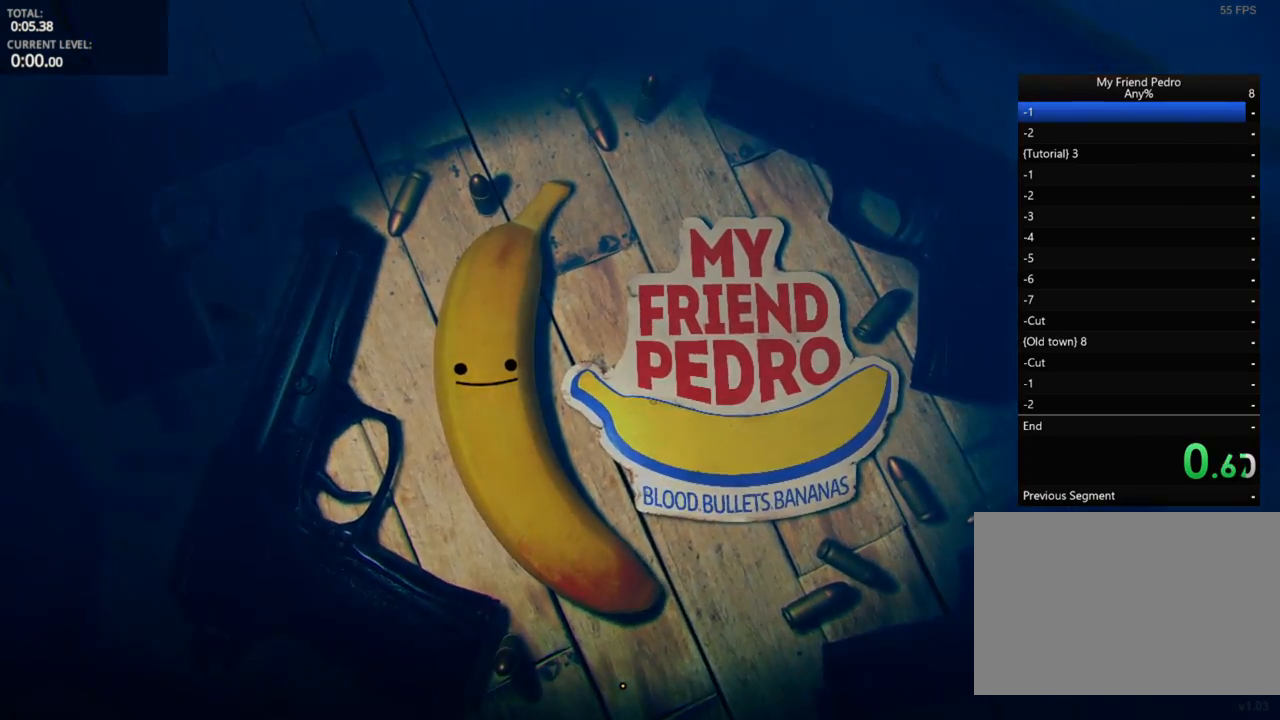
{"keys": [], "mouse": [], "mouse_move": "still", "events": []}
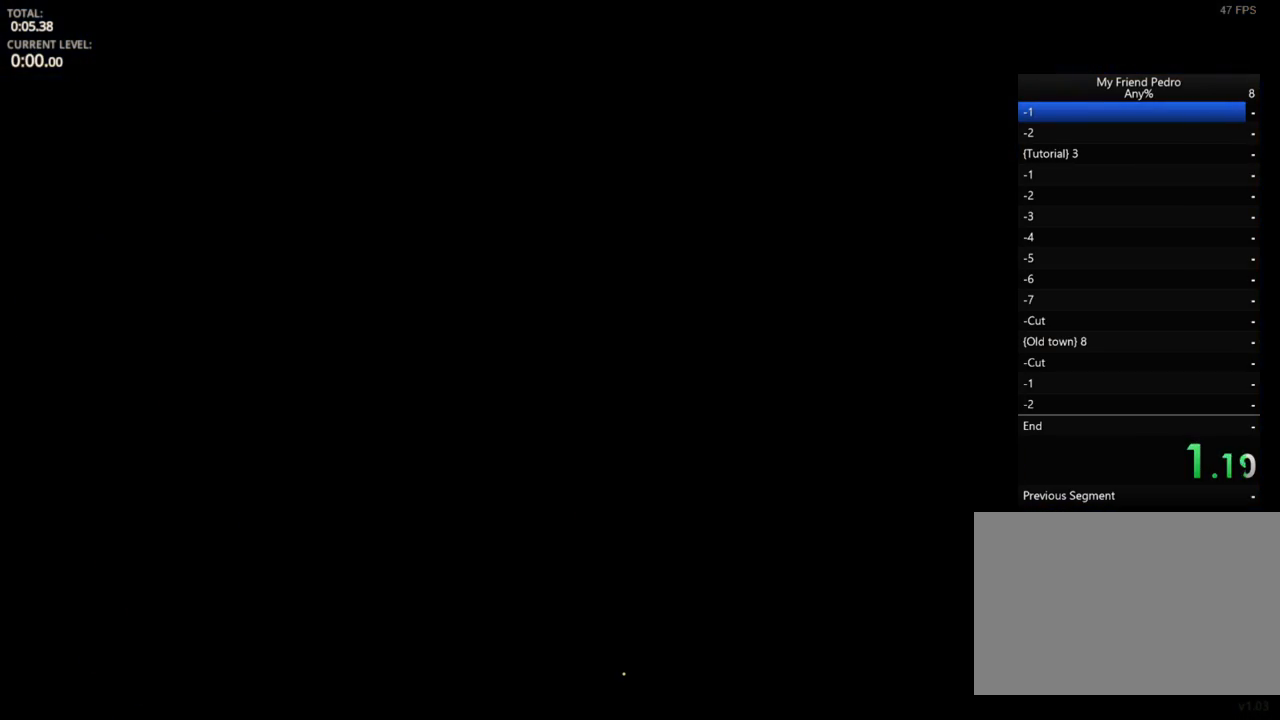
{"keys": [], "mouse": [], "mouse_move": "still", "events": []}
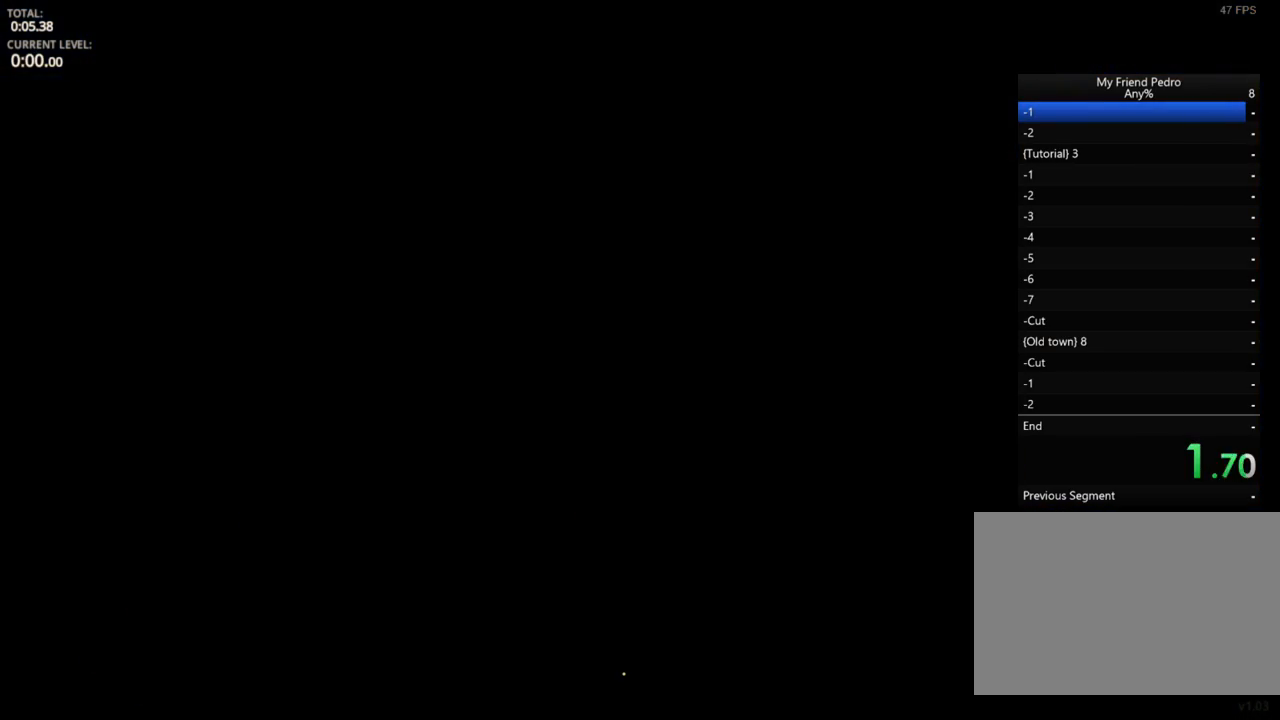
{"keys": [], "mouse": [], "mouse_move": "still", "events": []}
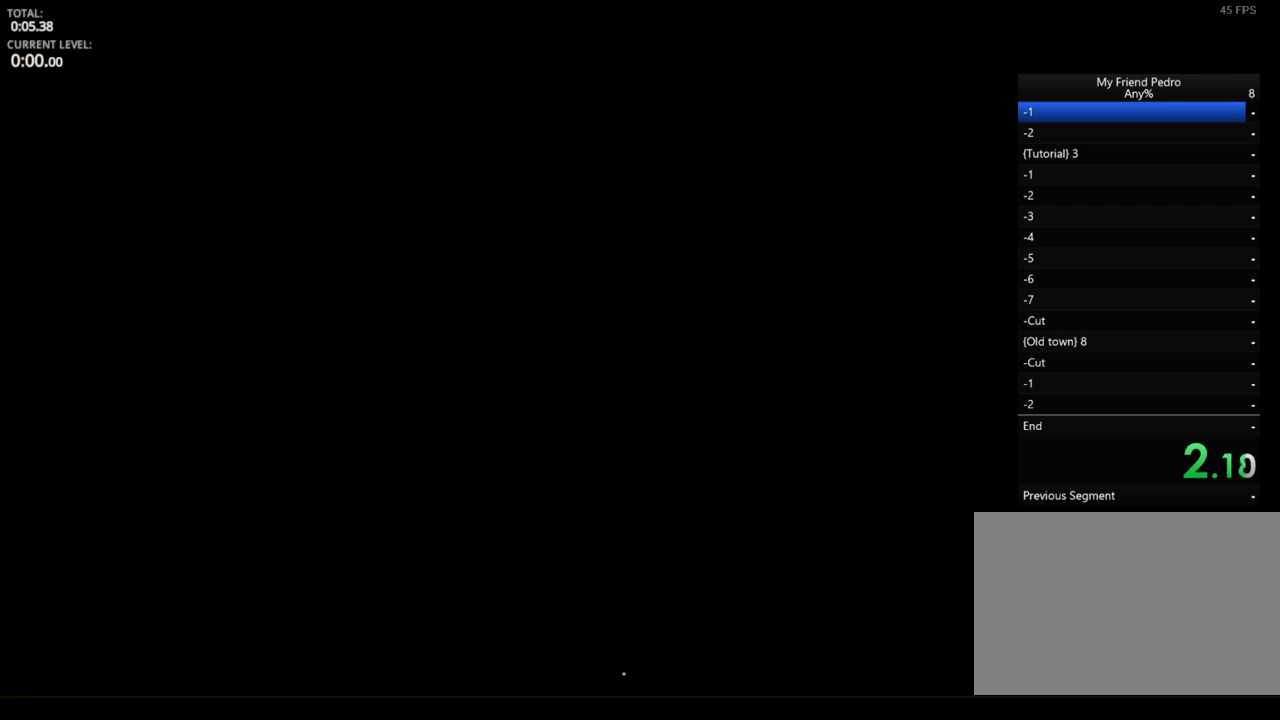
{"keys": [], "mouse": [], "mouse_move": "still", "events": []}
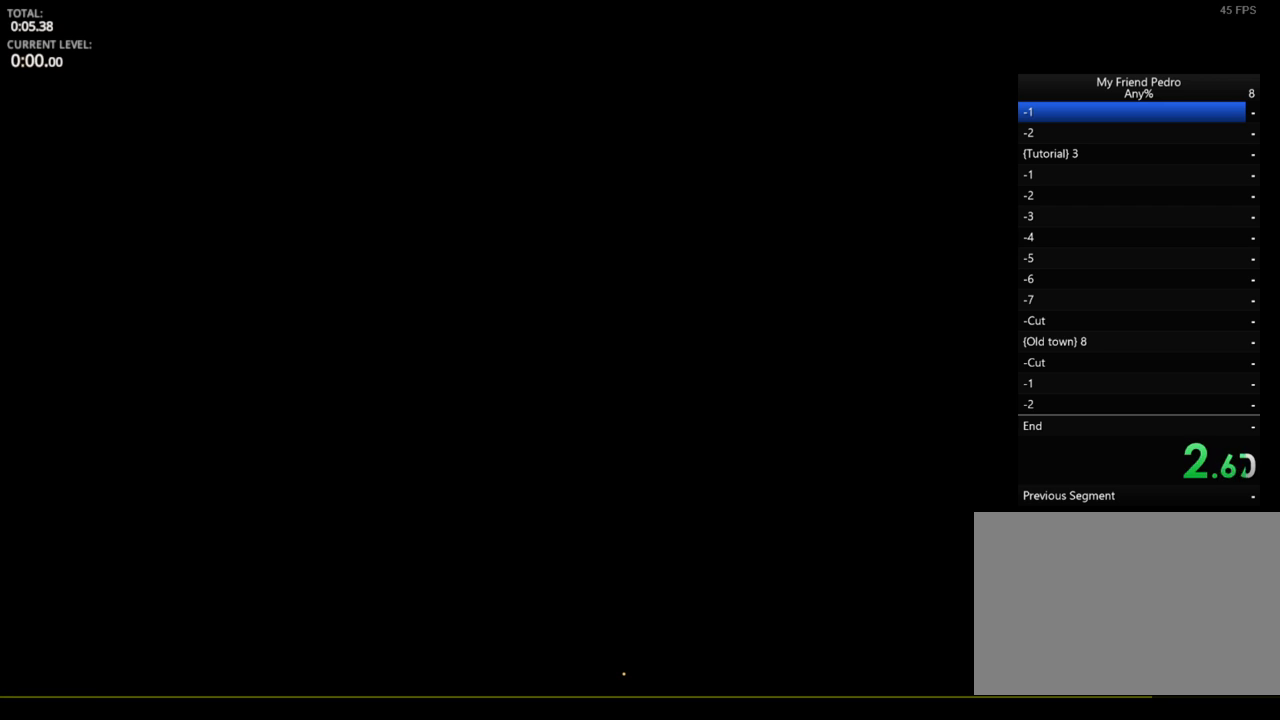
{"keys": [], "mouse": [], "mouse_move": "still", "events": []}
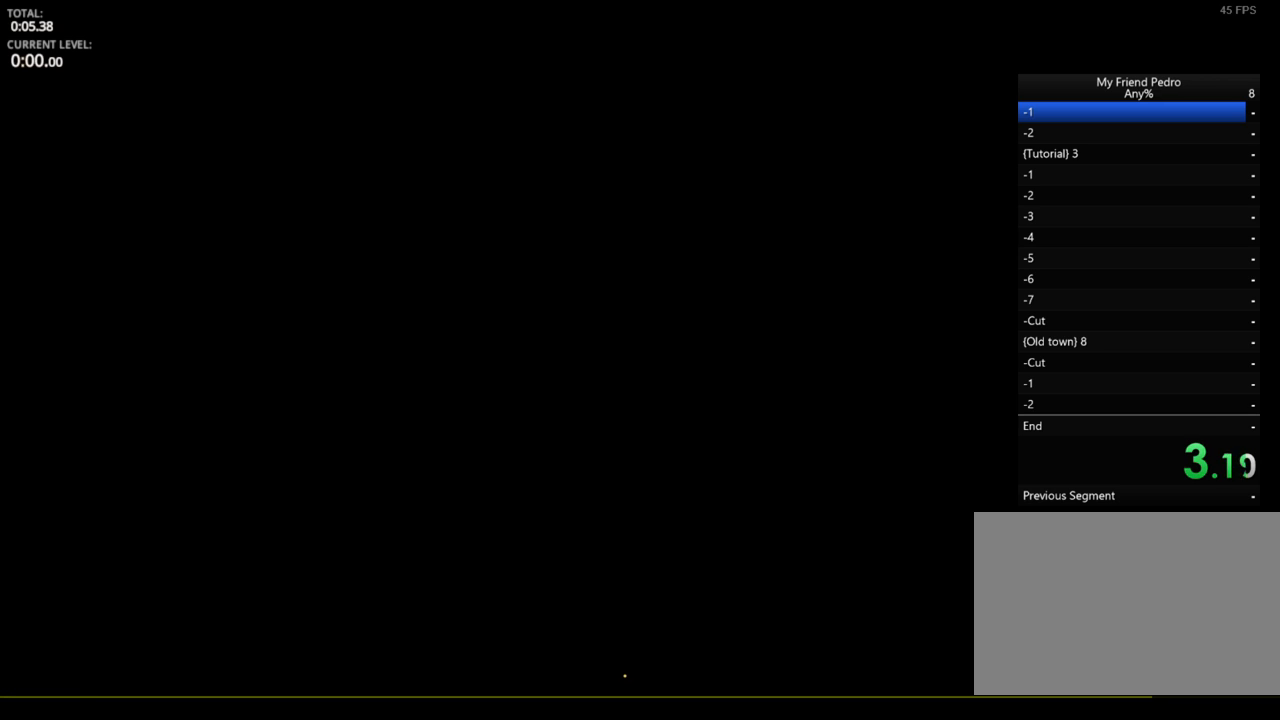
{"keys": [], "mouse": [], "mouse_move": "down-right", "events": []}
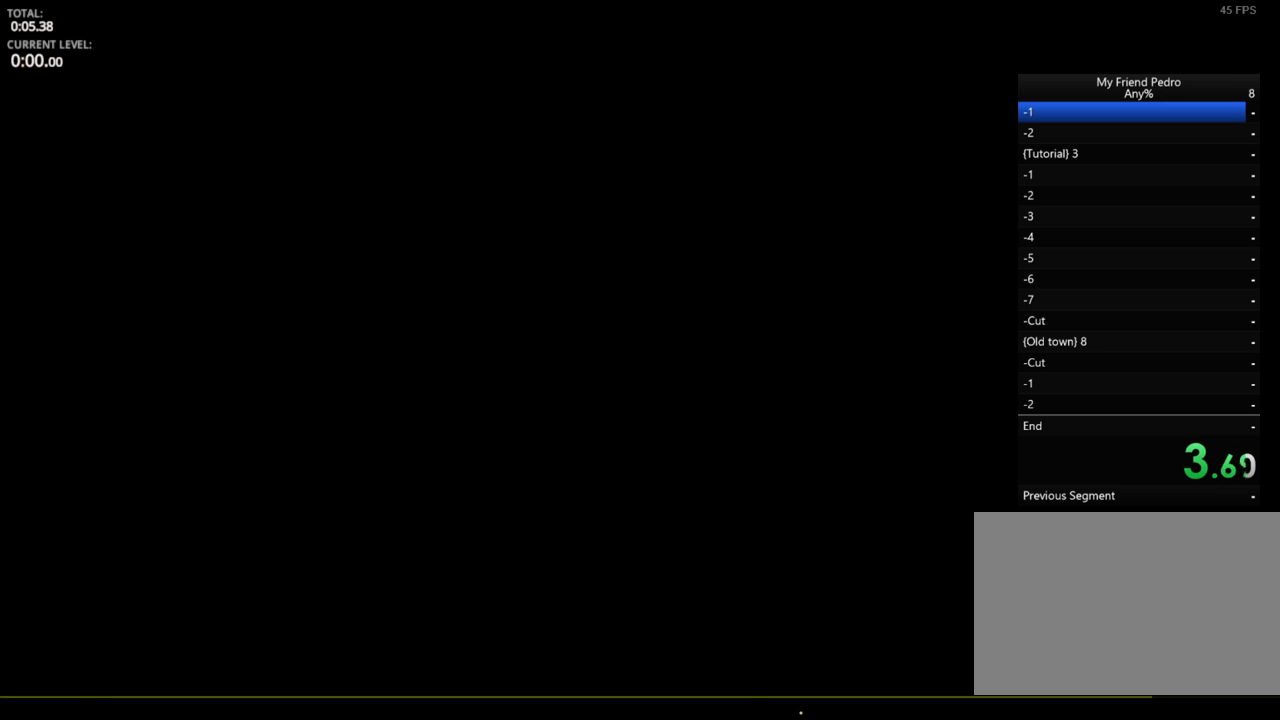
{"keys": [], "mouse": [], "mouse_move": "up", "events": []}
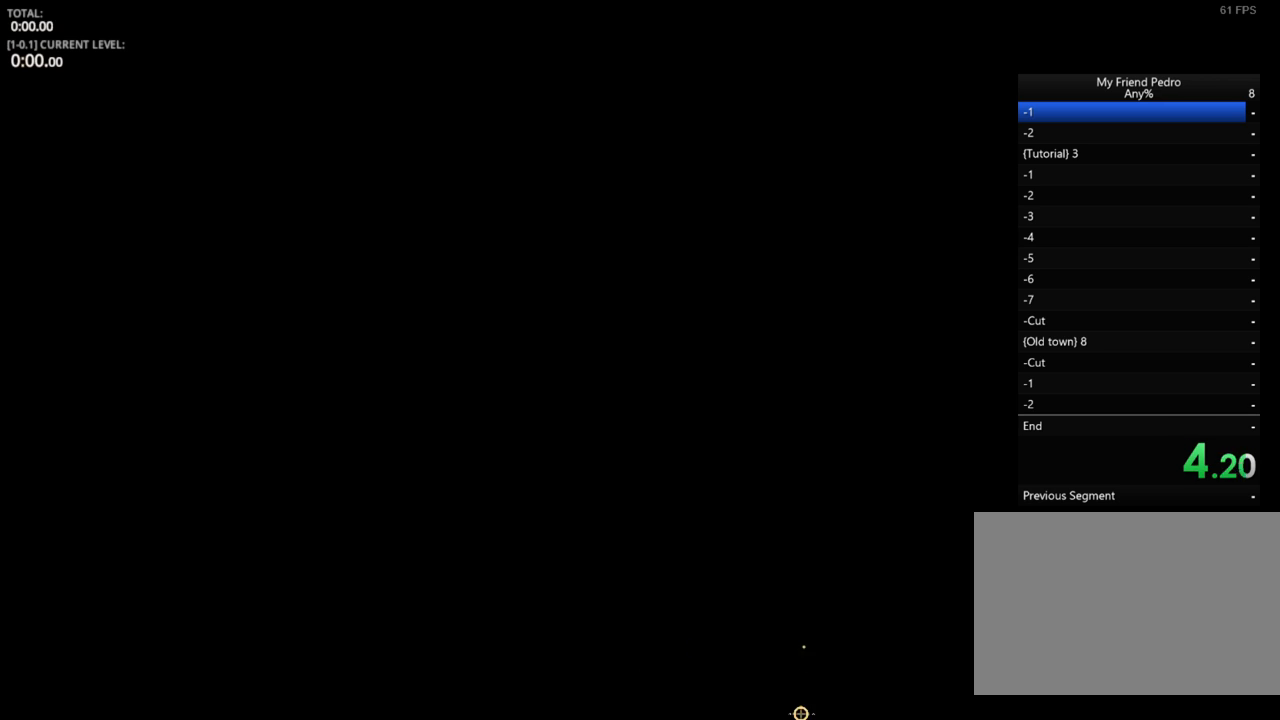
{"keys": [], "mouse": [], "mouse_move": "up", "events": []}
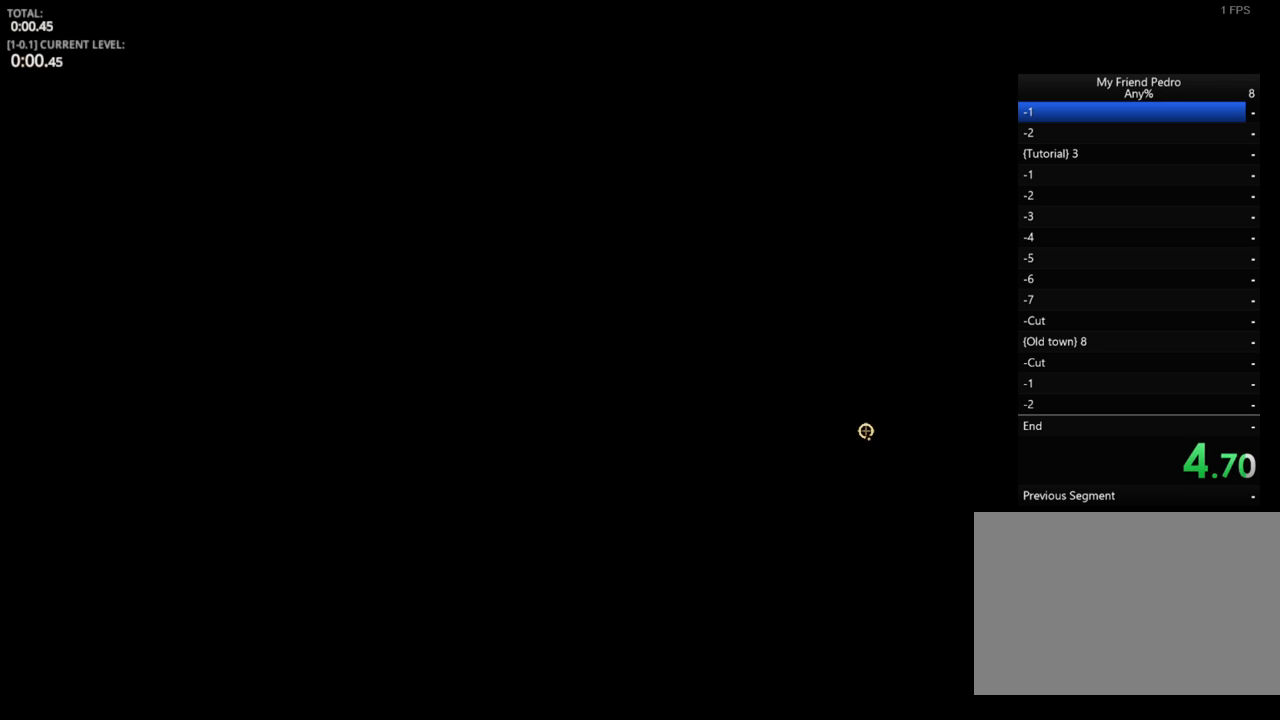
{"keys": [], "mouse": [], "mouse_move": "up", "events": []}
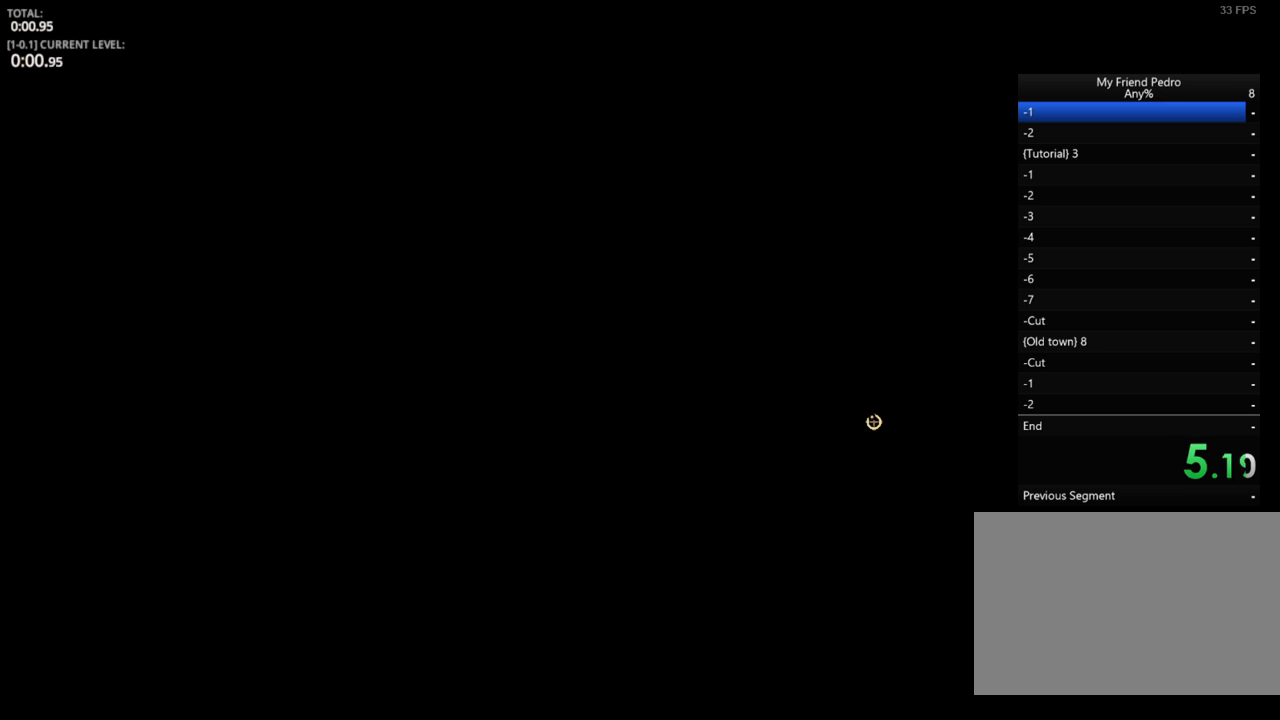
{"keys": ["d"], "mouse": [], "mouse_move": "up", "events": [[300, "d", "down"]]}
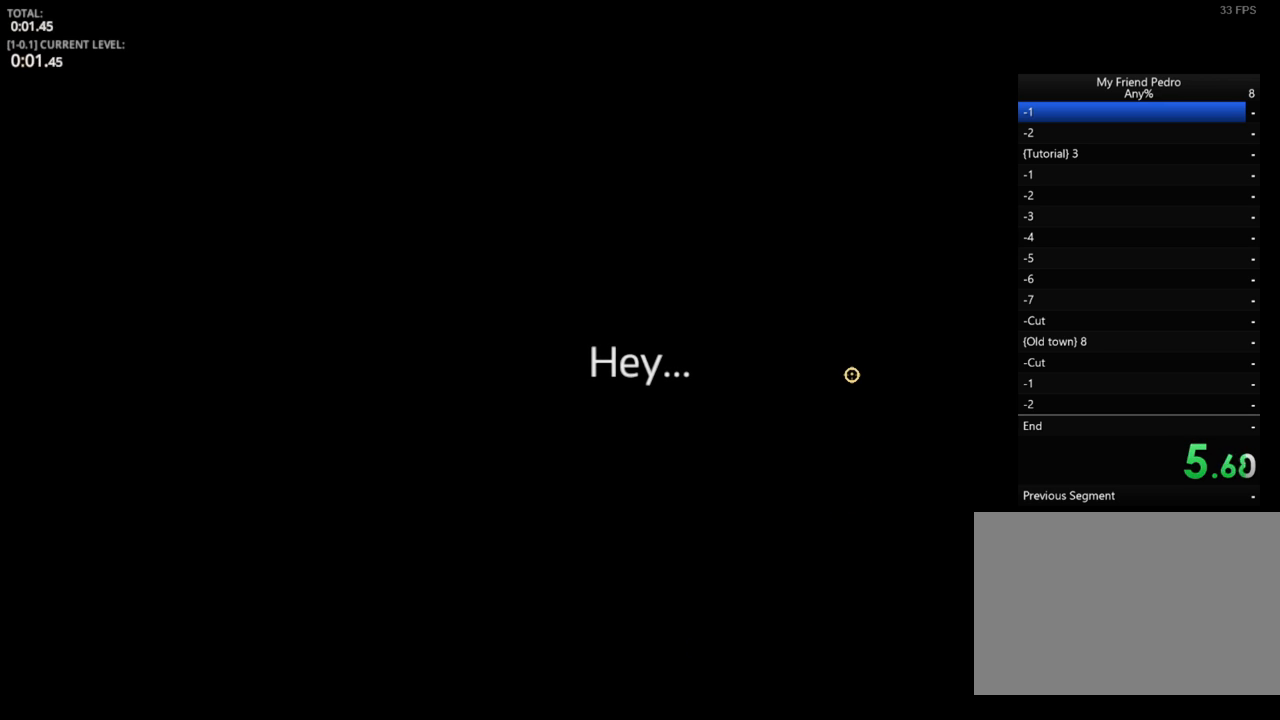
{"keys": ["d"], "mouse": [], "mouse_move": "still", "events": []}
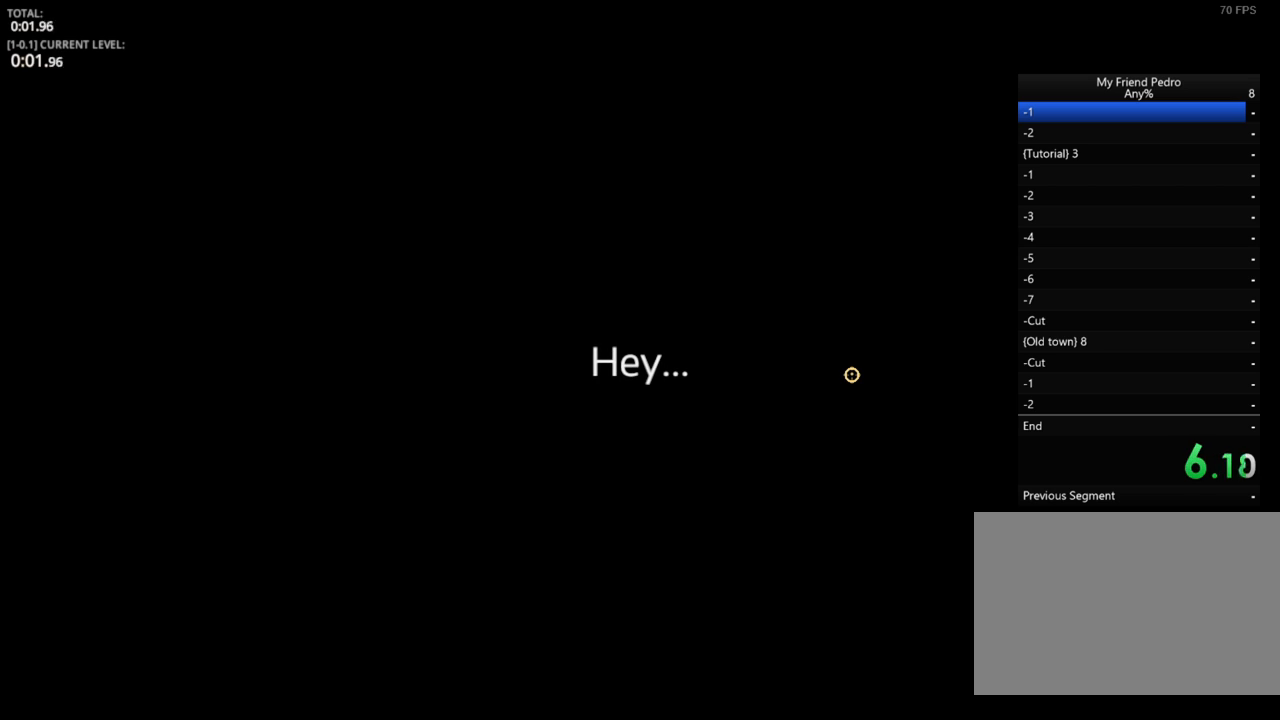
{"keys": ["d"], "mouse": [], "mouse_move": "still", "events": []}
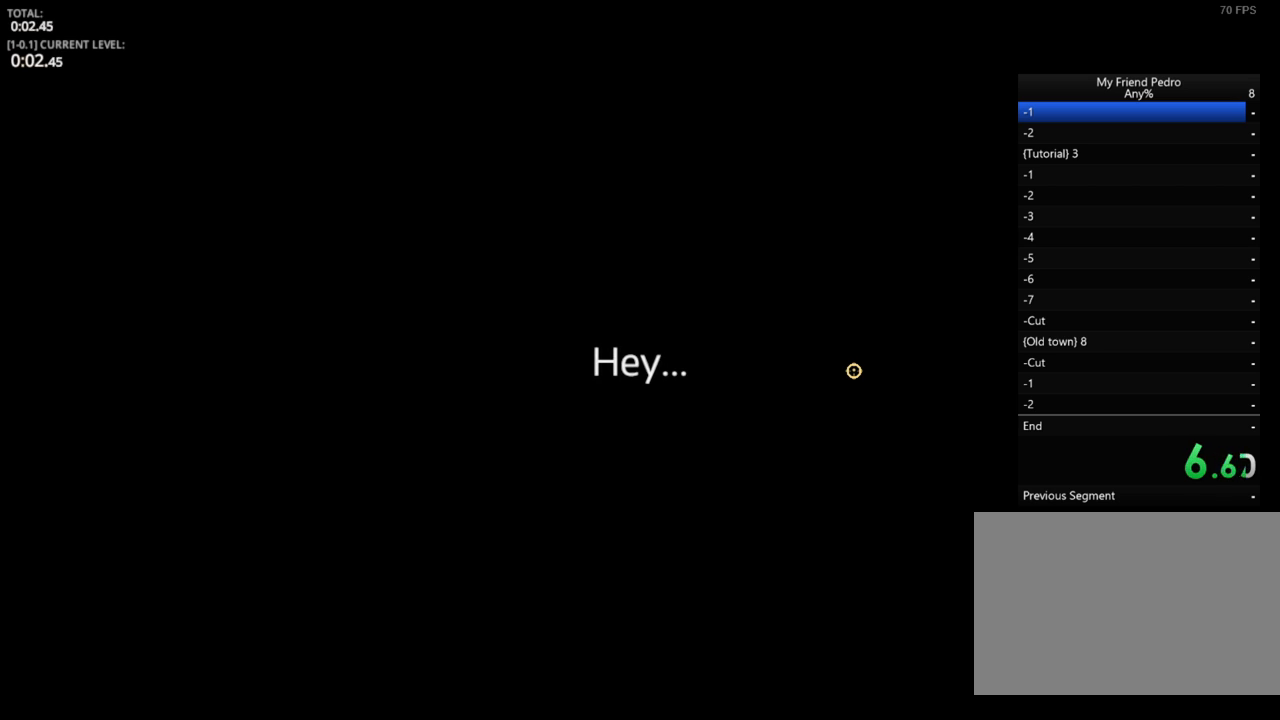
{"keys": [], "mouse": [], "mouse_move": "still", "events": [[483, "d", "up"]]}
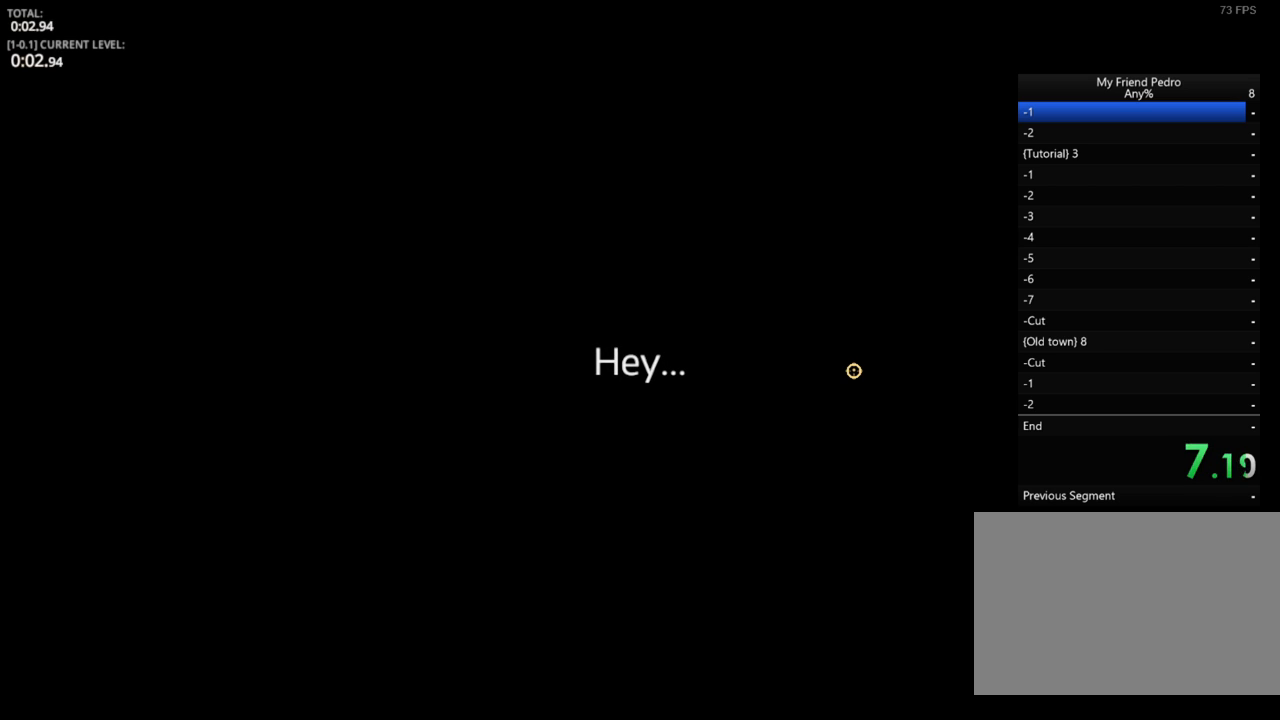
{"keys": [], "mouse": [], "mouse_move": "still", "events": [[400, "g", "down"], [467, "g", "up"]]}
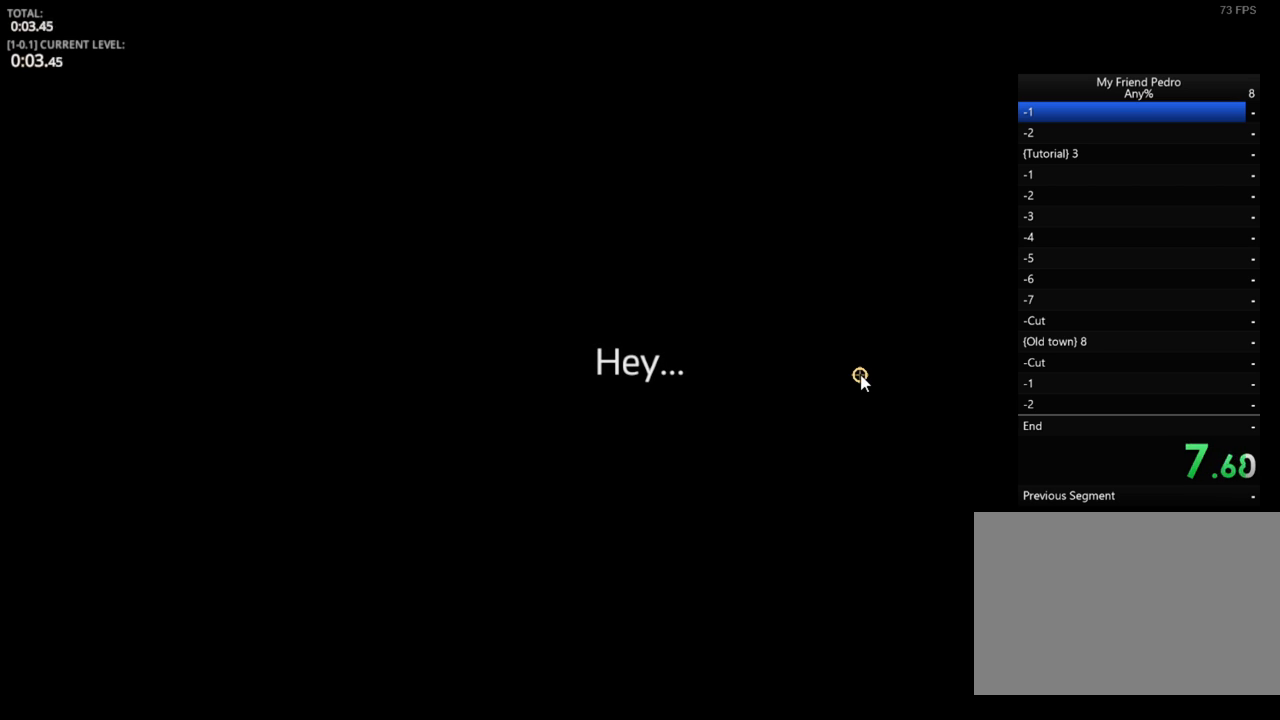
{"keys": [], "mouse": [], "mouse_move": "right", "events": []}
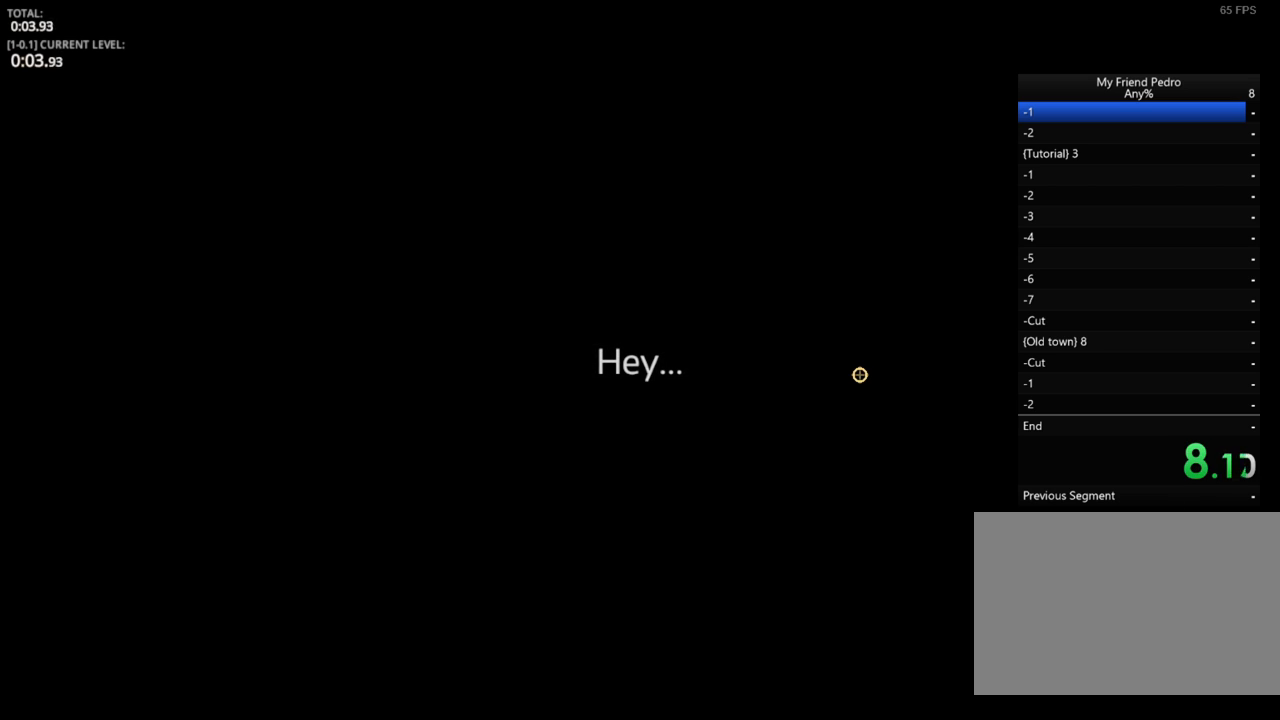
{"keys": [], "mouse": ["wheel"], "mouse_move": "still", "events": [[433, "mouse_wheel", "down"]]}
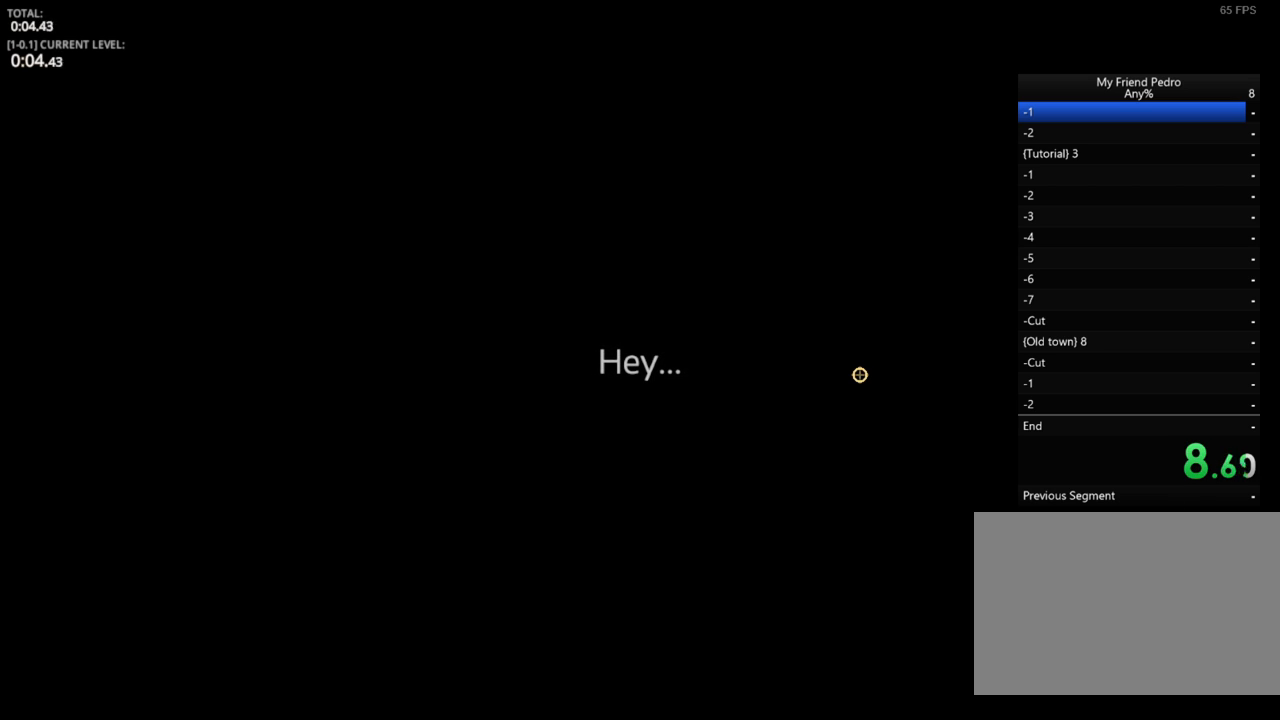
{"keys": [], "mouse": [], "mouse_move": "still", "events": [[33, "mouse_wheel", "up"], [83, "mouse_wheel", "down"], [183, "mouse_wheel", "up"]]}